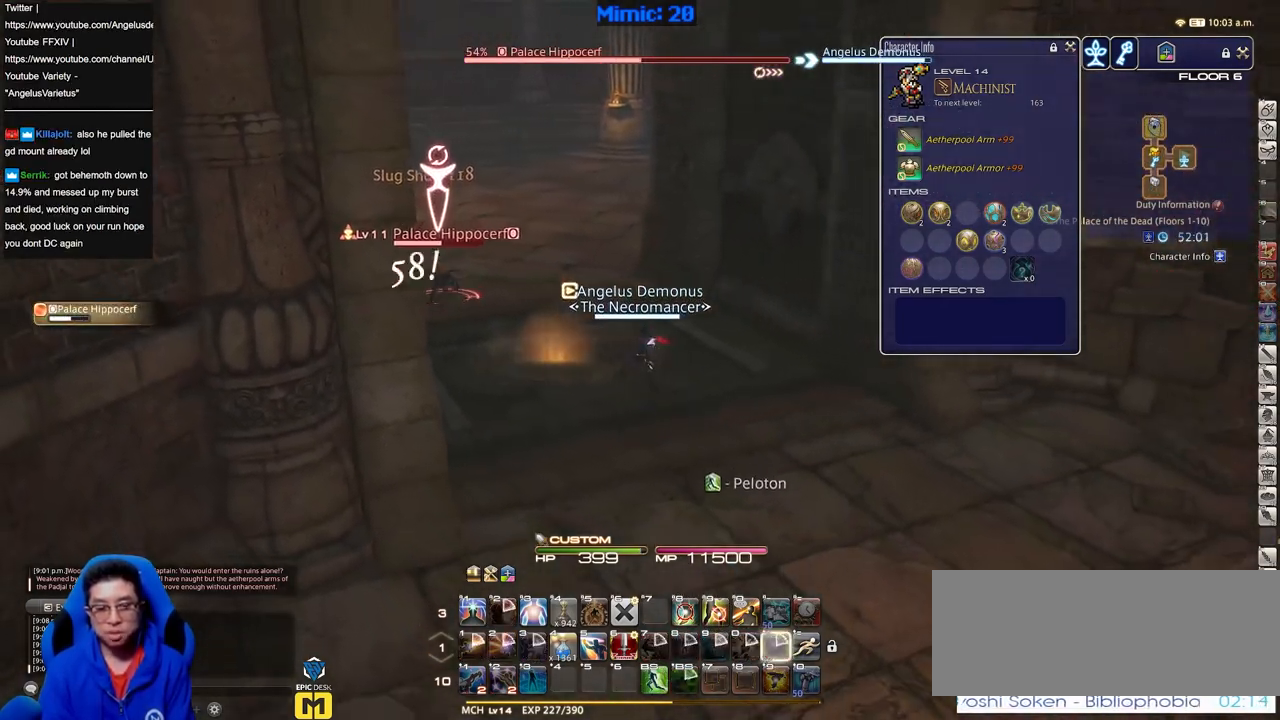
Gameplay with keyboard; each line is a JSON object with the keys held at the frame after it. "events" lists presses ("down") and releases ("up") of ".", "/", "0", "1", "2", "3", "4", "5", "6", "7", "8", "9", "a", "alt_l", "alt_r", "b", "backslash", "backspace", "c", "caps_lock", "comma", "ctrl_l", "ctrl_r", "d", "down", "e", "equals", "escape", "f", "f1", "f10", "f11", "f12", "f2", "f3", "f4", "f5", "f6", "f7", "f8", "f9", "g", "h", "i", "j", "k", "l", "lbracket", "left", "m", "minus", "n", "o", "p", "q", "quote", "r", "rbracket", "return", "right", "s", "semicolon", "shift_l", "shift_r", "space", "super", "t", "tab", "tilde", "u", "up", "v", "w", "x", "y" and "z" between this image and that frame as [ms after this image, input, new state], when the widget could be followed in between. No other keys are recorded. Mouse input is not recorded.
{"keys": ["d", "s"], "events": []}
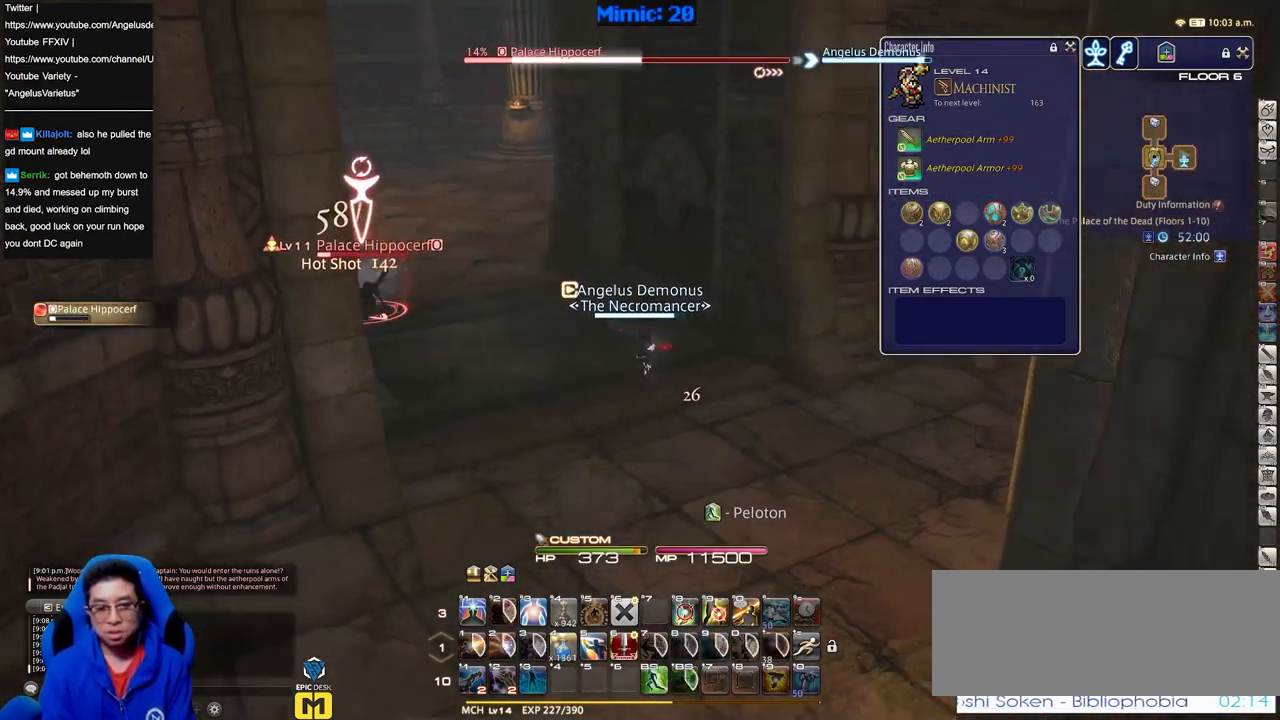
{"keys": ["d", "rbracket"], "events": [[134, "s", "up"], [451, "rbracket", "down"]]}
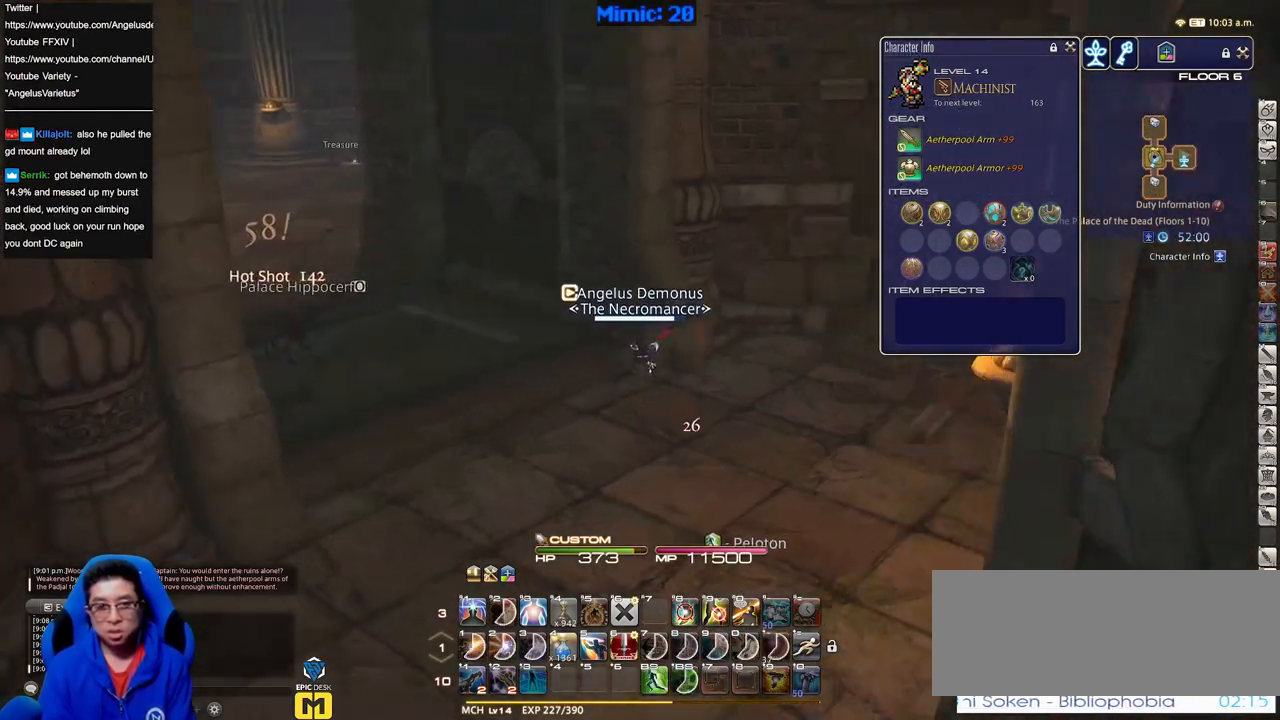
{"keys": ["d", "w"], "events": [[100, "d", "up"], [133, "a", "down"], [234, "rbracket", "up"], [284, "w", "down"], [384, "d", "down"], [417, "a", "up"]]}
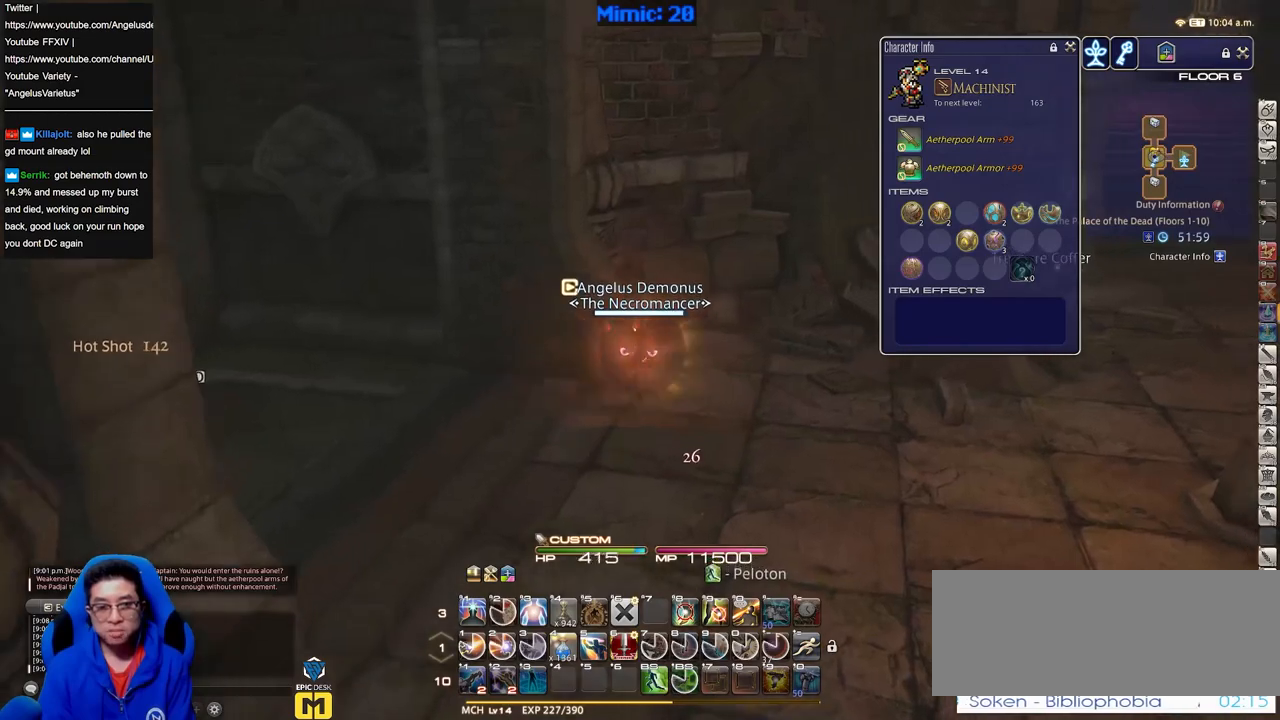
{"keys": ["d", "w"], "events": [[117, "rbracket", "down"], [201, "rbracket", "up"]]}
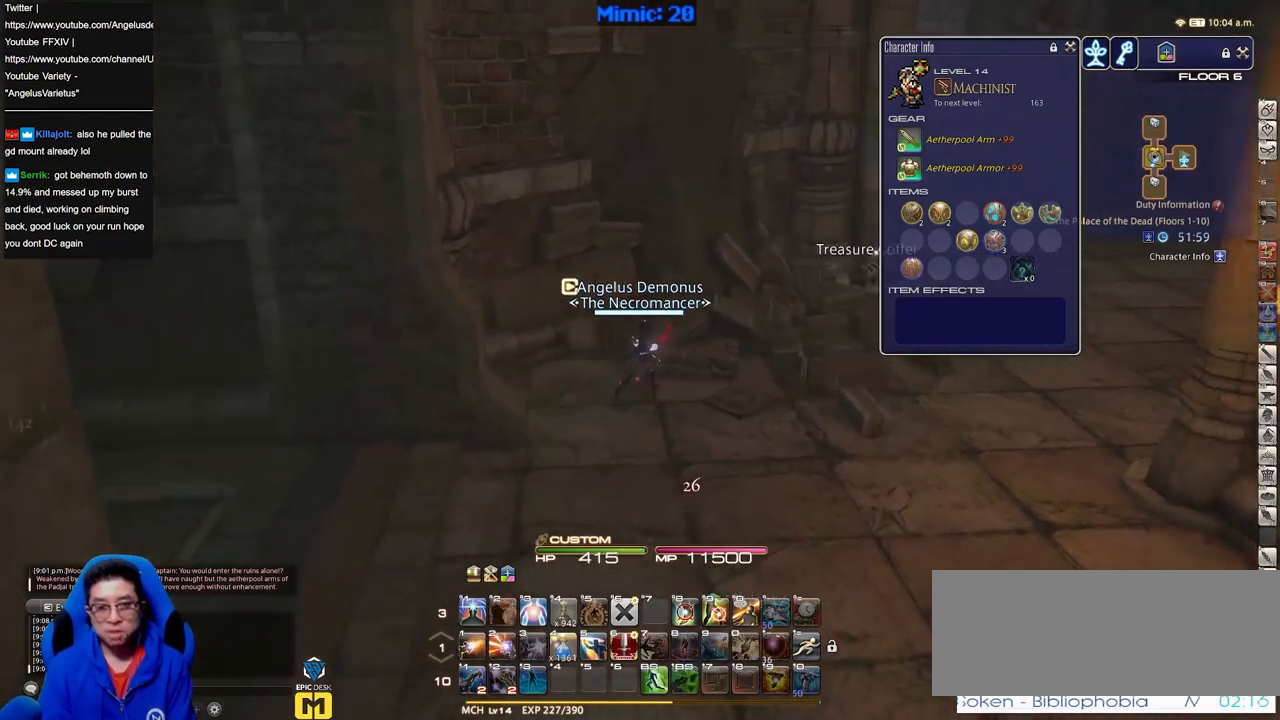
{"keys": ["d", "w"], "events": [[317, "rbracket", "down"], [450, "rbracket", "up"]]}
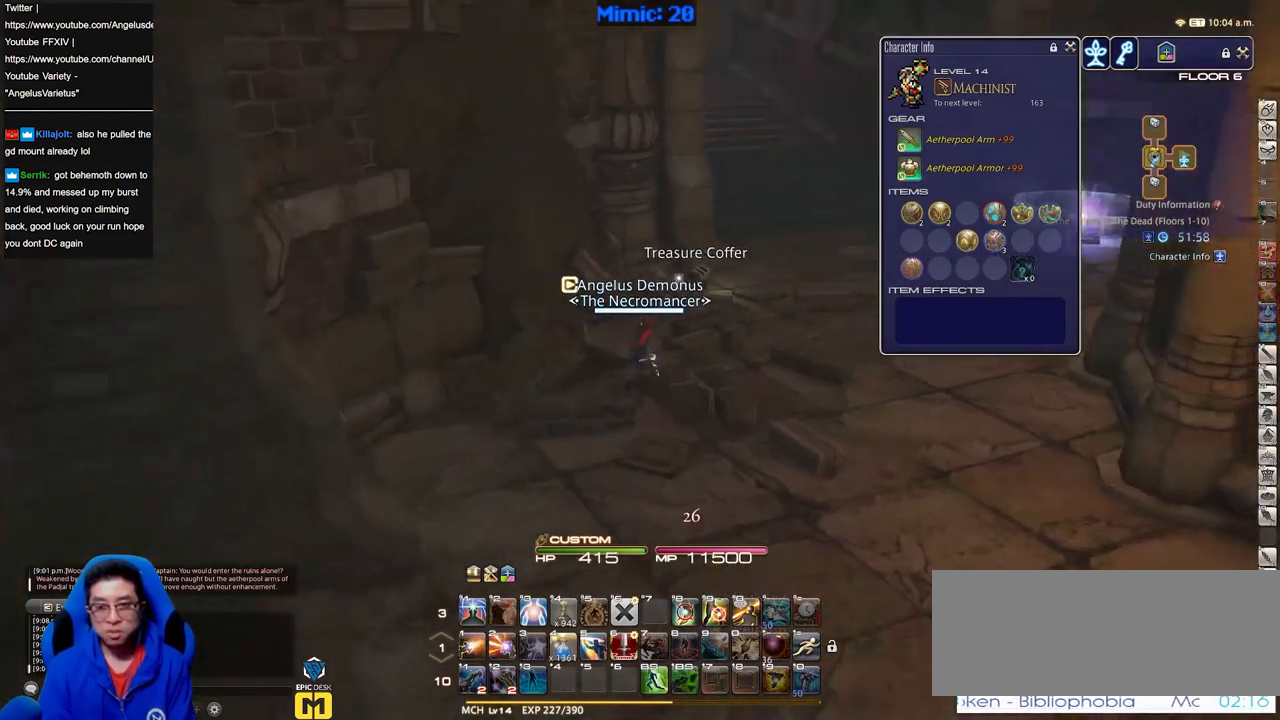
{"keys": ["w"], "events": [[384, "backspace", "down"], [468, "backspace", "up"], [468, "d", "up"]]}
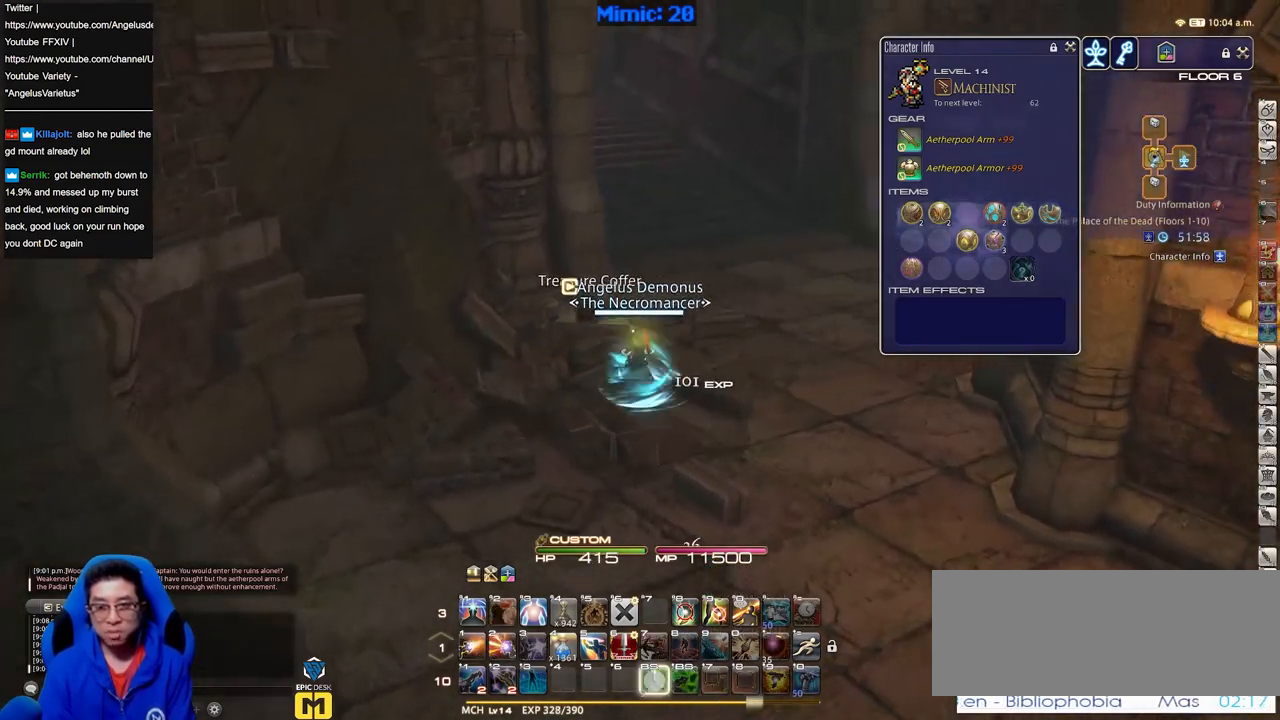
{"keys": ["w"], "events": []}
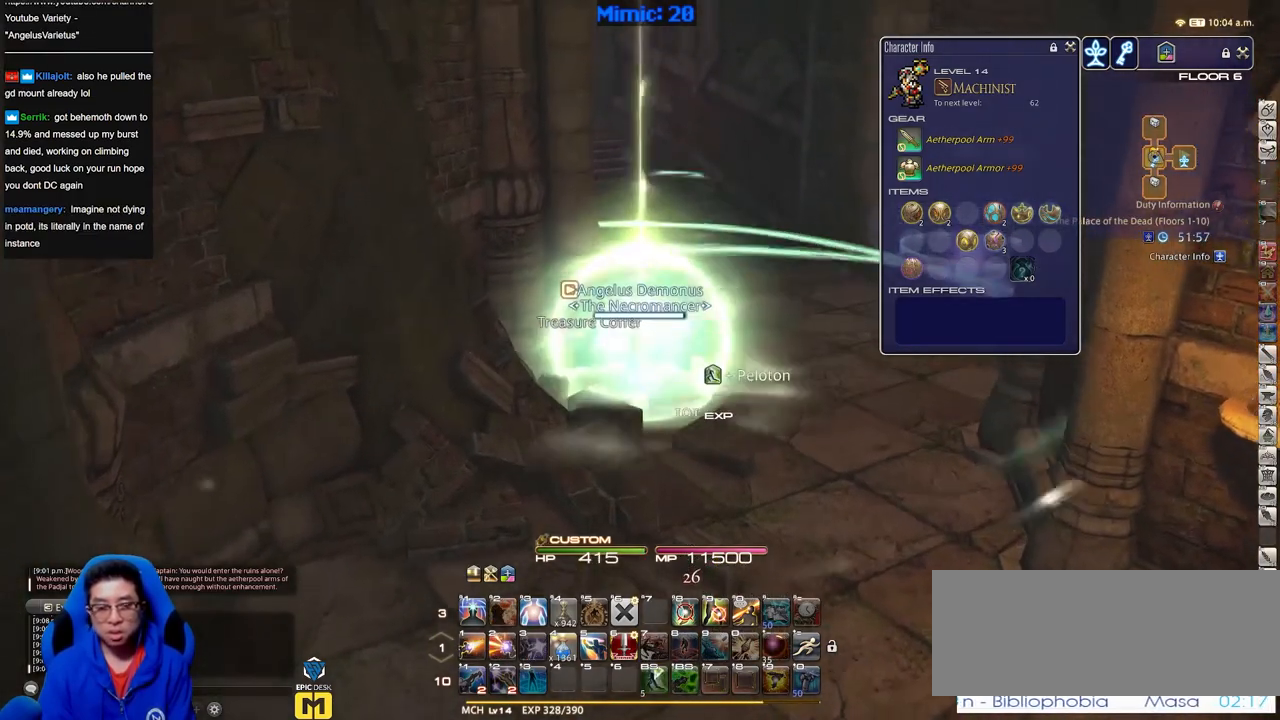
{"keys": ["d", "space", "w"], "events": [[367, "d", "down"], [501, "space", "down"]]}
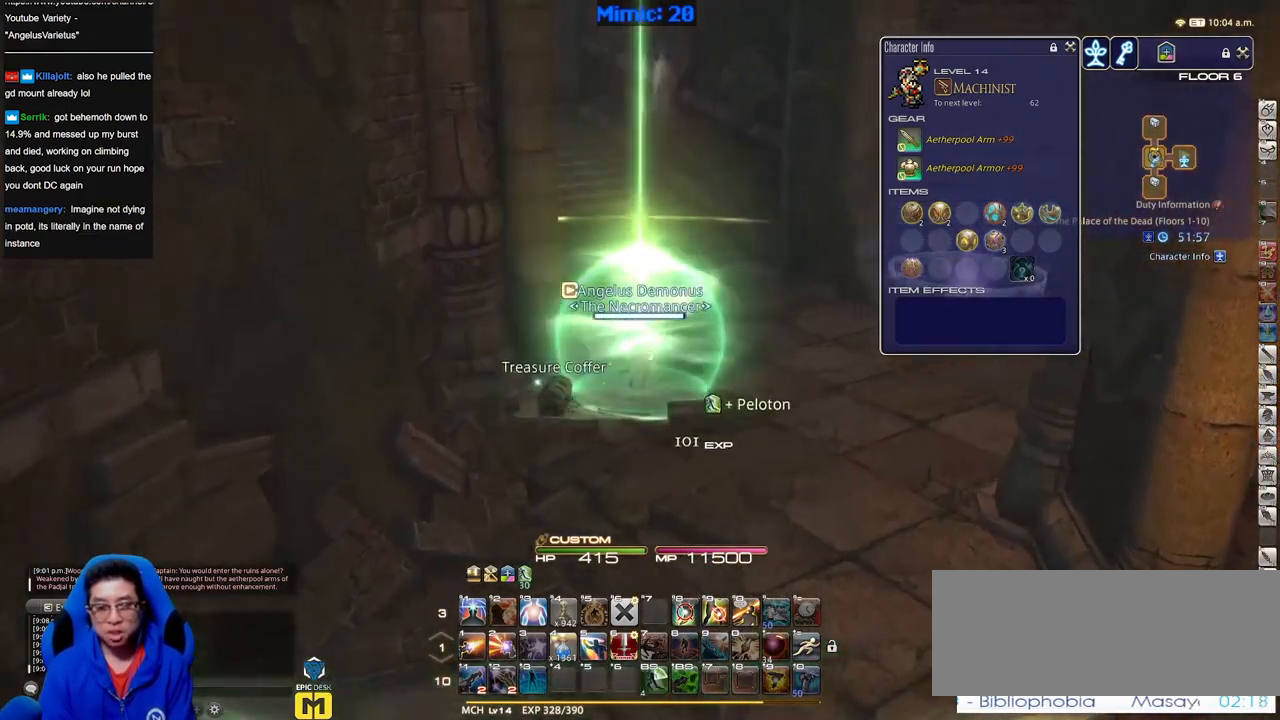
{"keys": ["rbracket", "w"], "events": [[100, "d", "up"], [100, "space", "up"], [467, "rbracket", "down"]]}
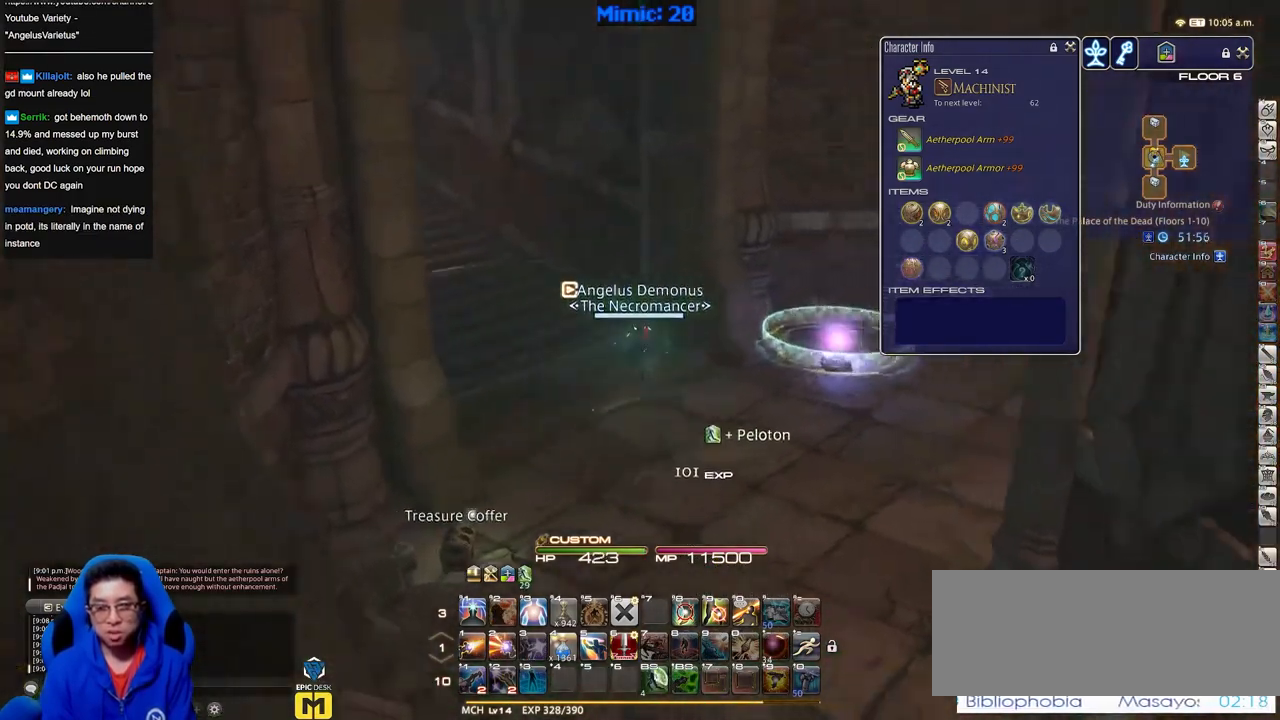
{"keys": ["w"], "events": [[151, "rbracket", "up"], [251, "d", "down"], [301, "space", "down"], [434, "d", "up"], [434, "space", "up"]]}
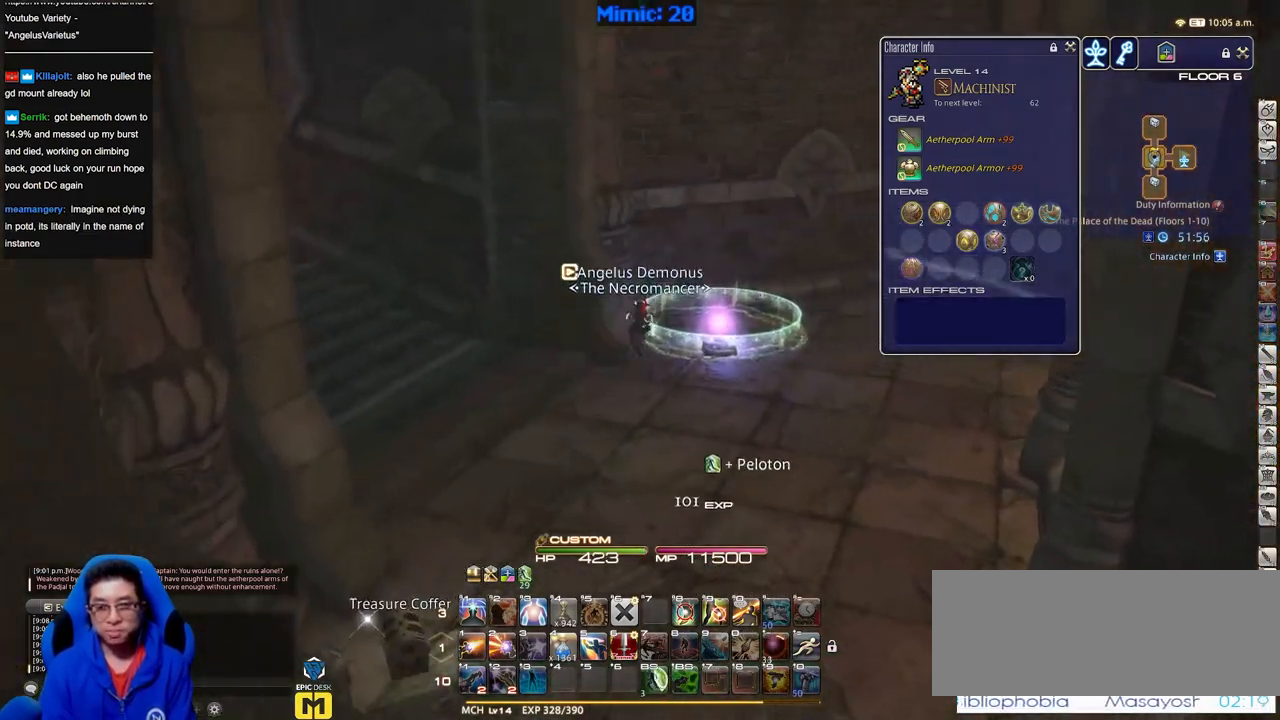
{"keys": ["w"], "events": []}
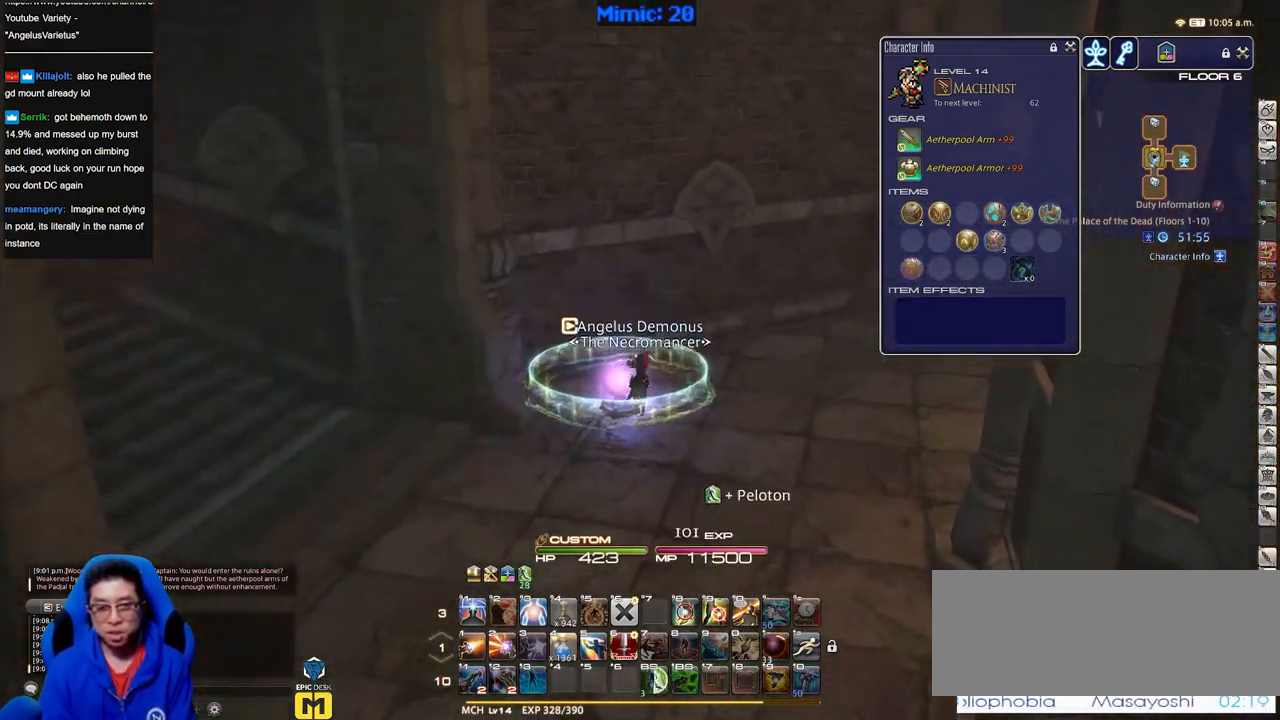
{"keys": ["rbracket"], "events": [[51, "a", "down"], [184, "a", "up"], [184, "w", "up"], [468, "rbracket", "down"]]}
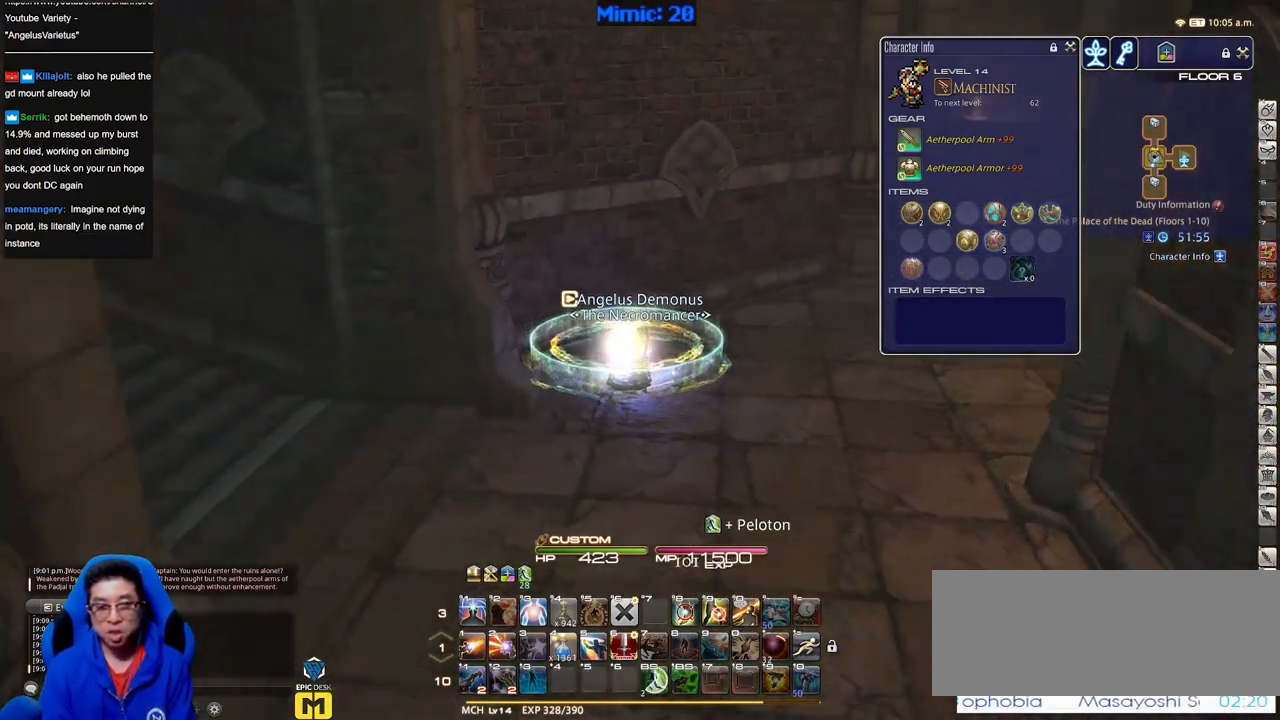
{"keys": [], "events": [[350, "rbracket", "up"]]}
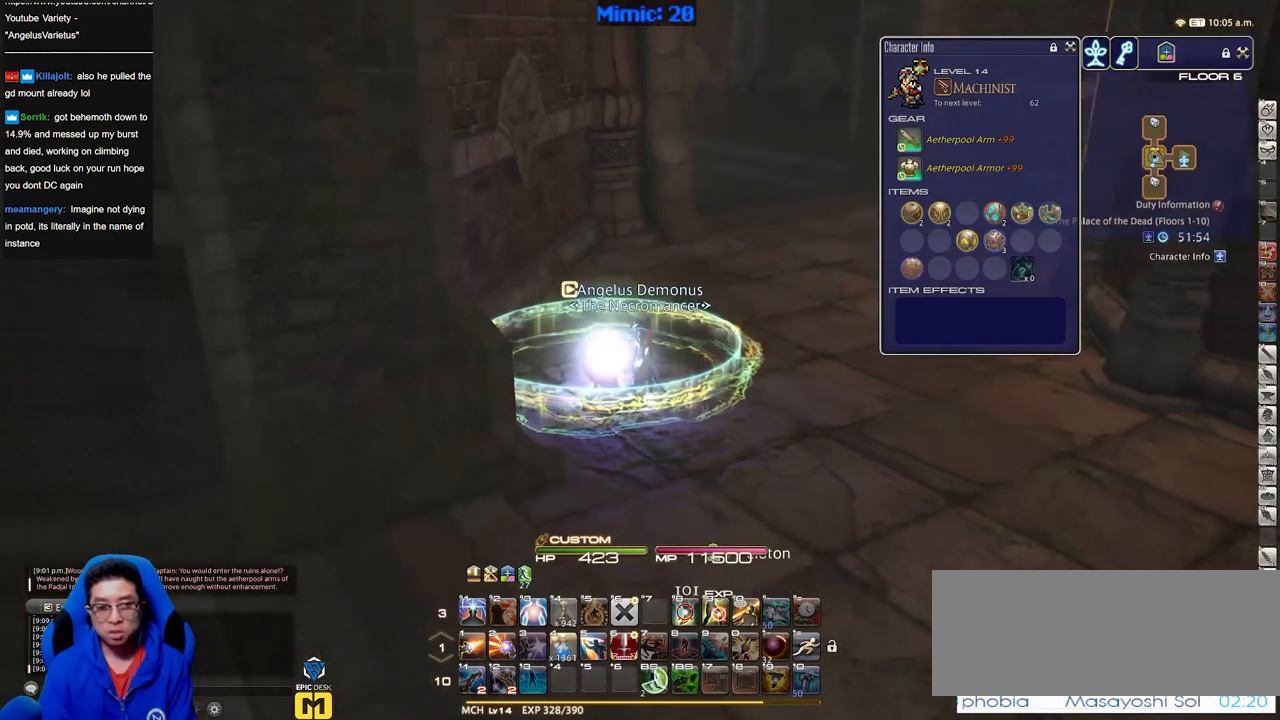
{"keys": [], "events": [[367, "p", "down"], [451, "p", "up"]]}
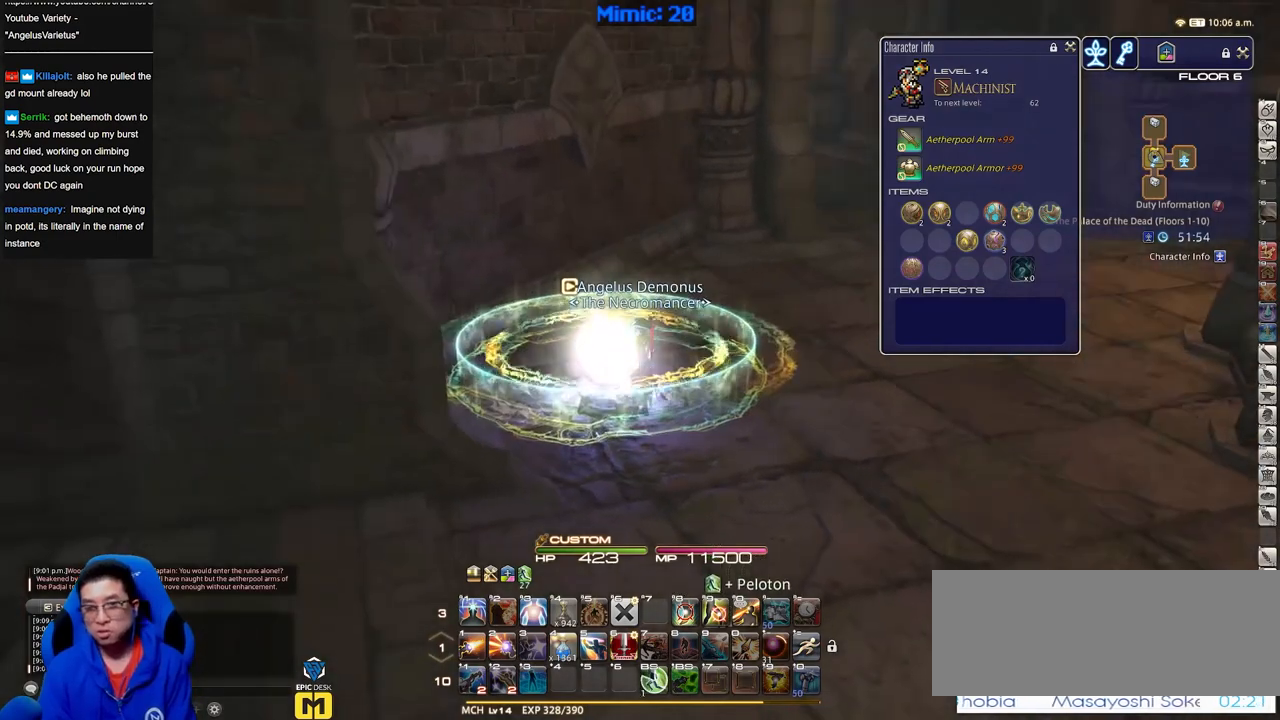
{"keys": ["p"], "events": [[417, "p", "down"]]}
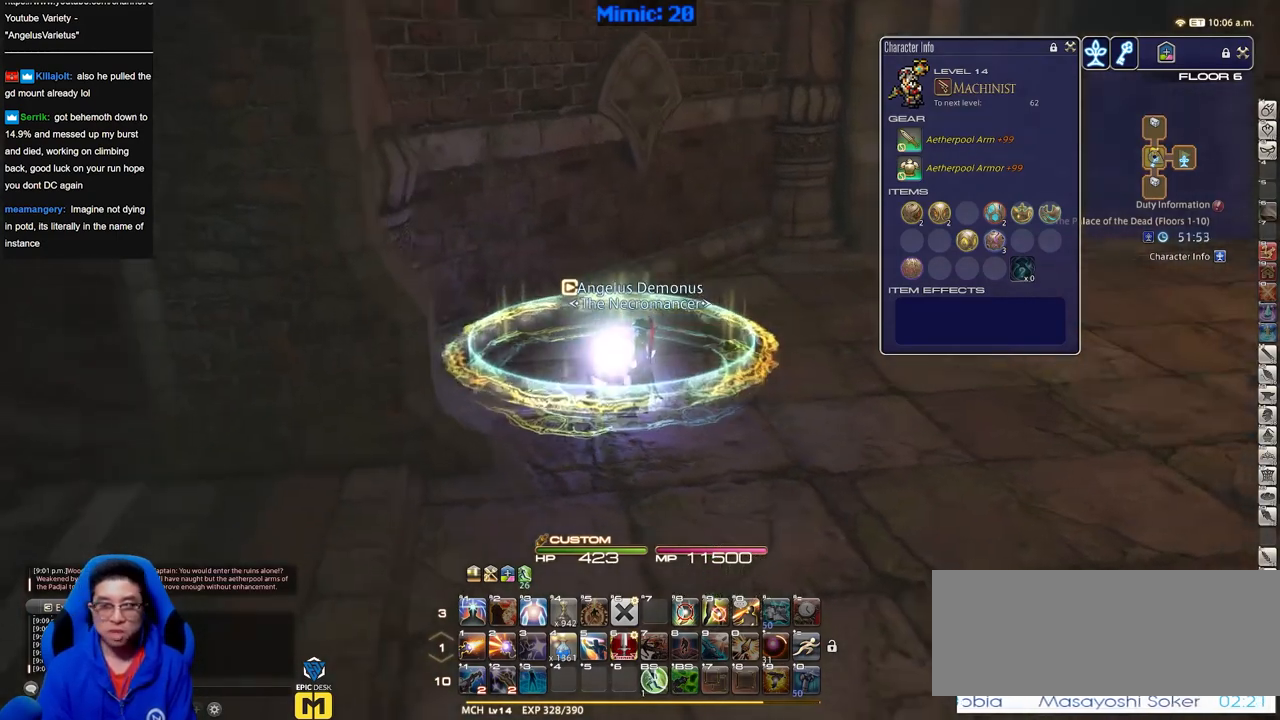
{"keys": [], "events": [[17, "p", "up"]]}
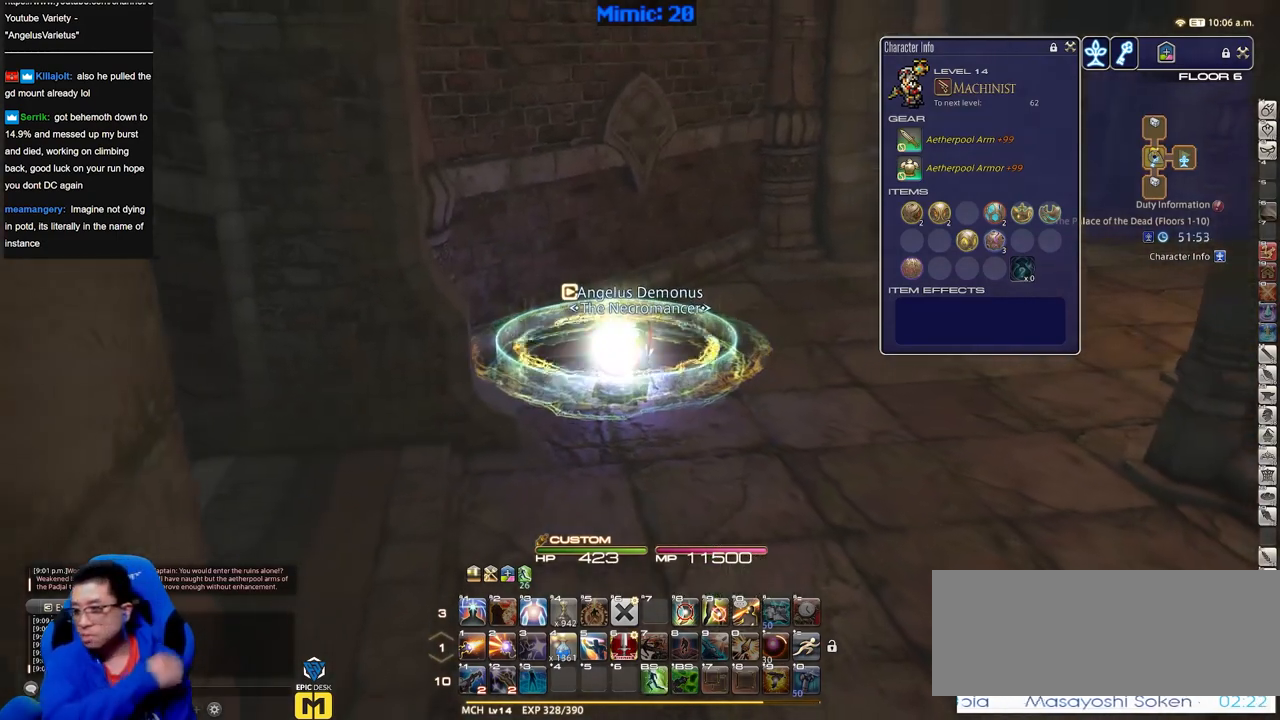
{"keys": [], "events": []}
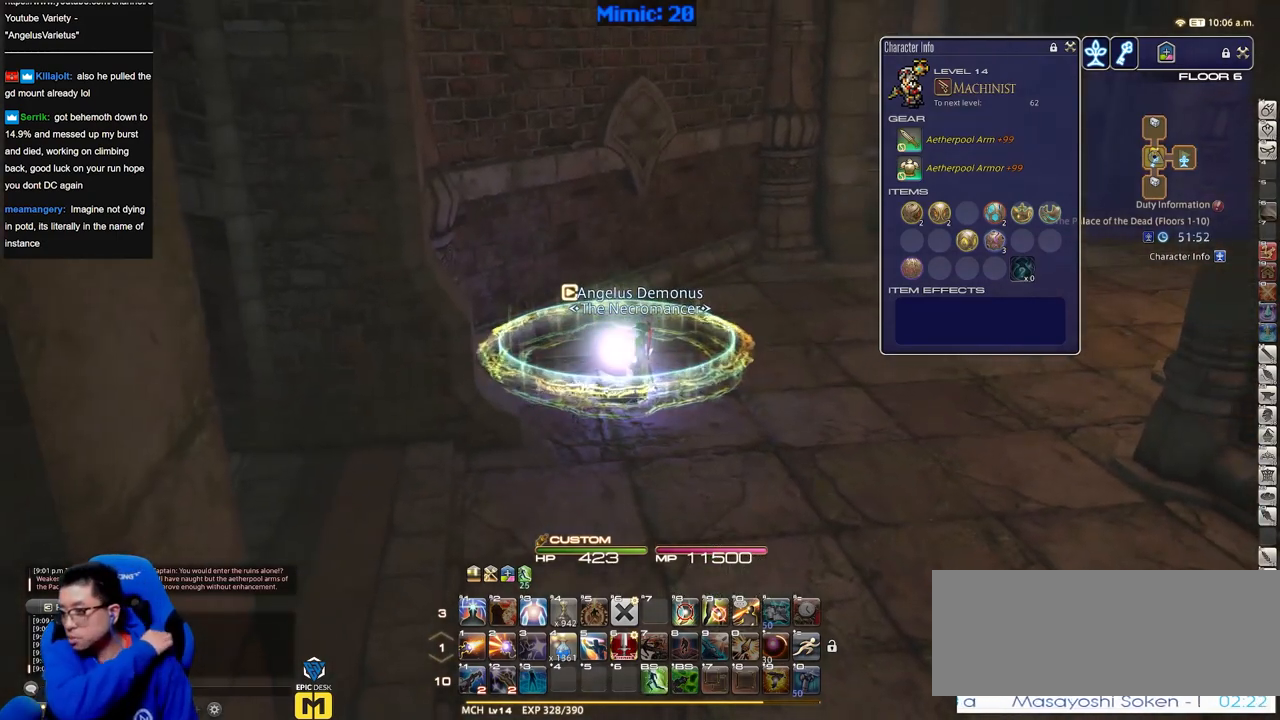
{"keys": [], "events": []}
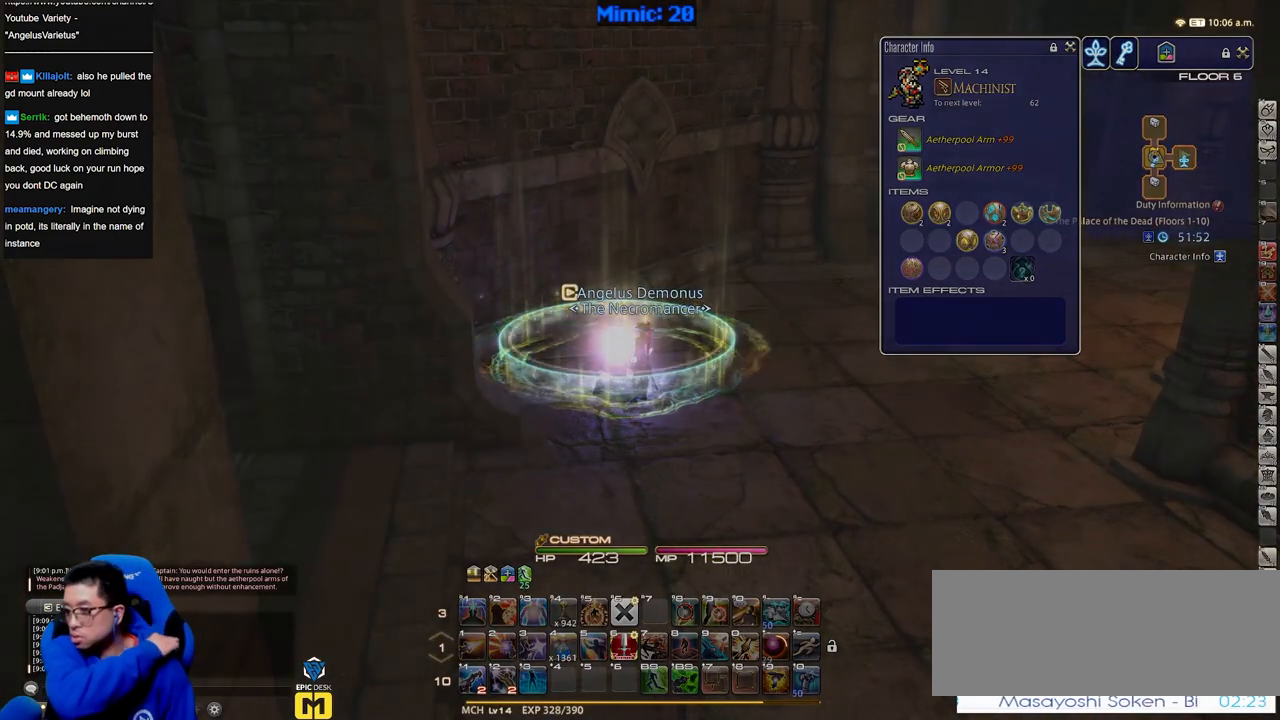
{"keys": [], "events": []}
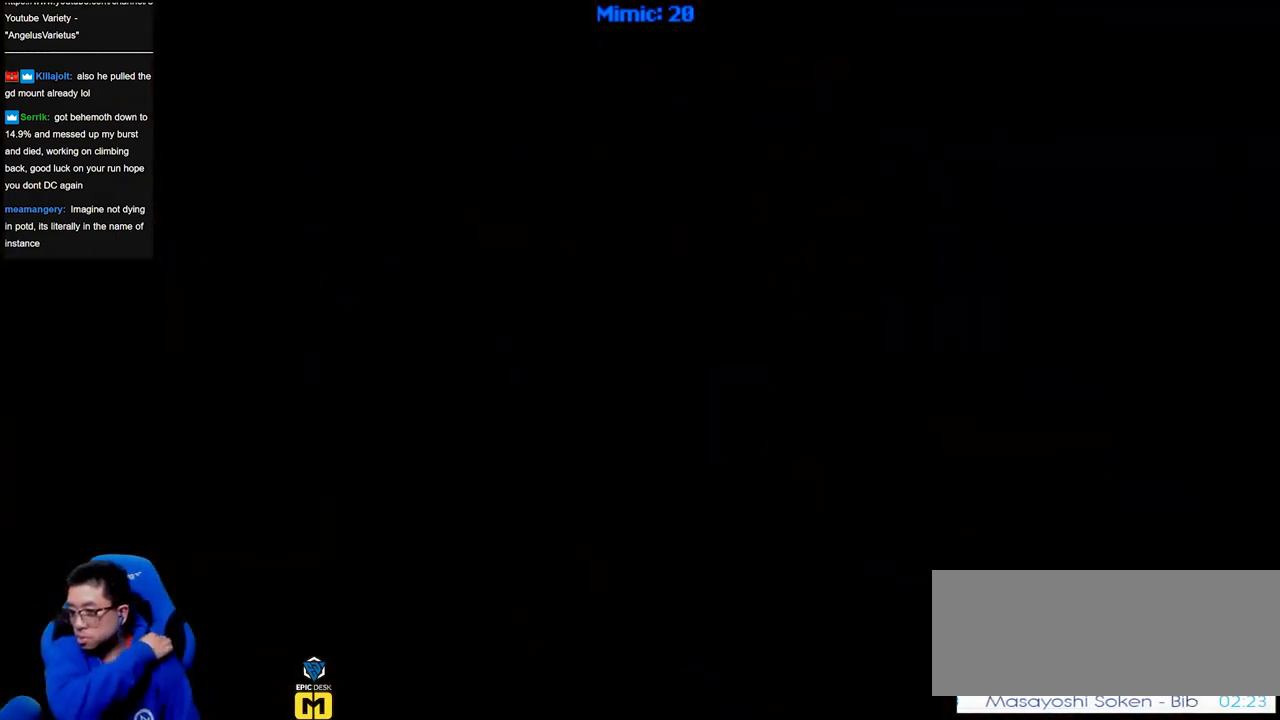
{"keys": [], "events": []}
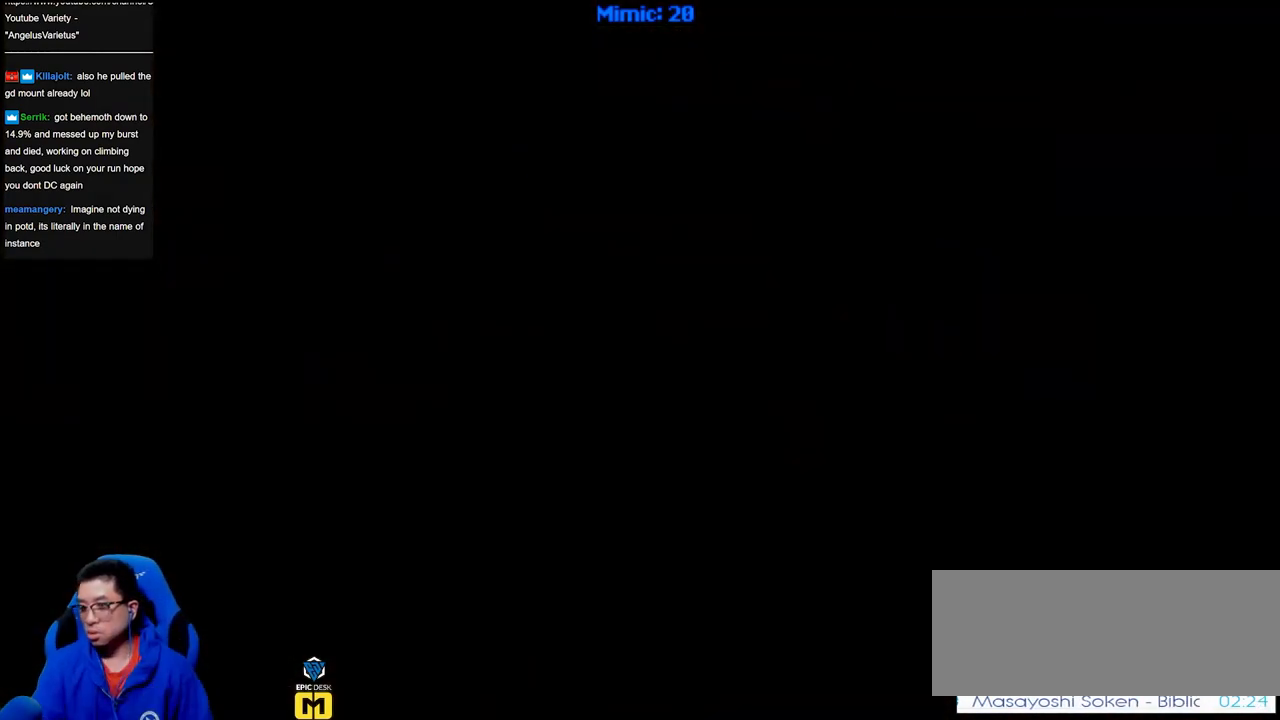
{"keys": [], "events": []}
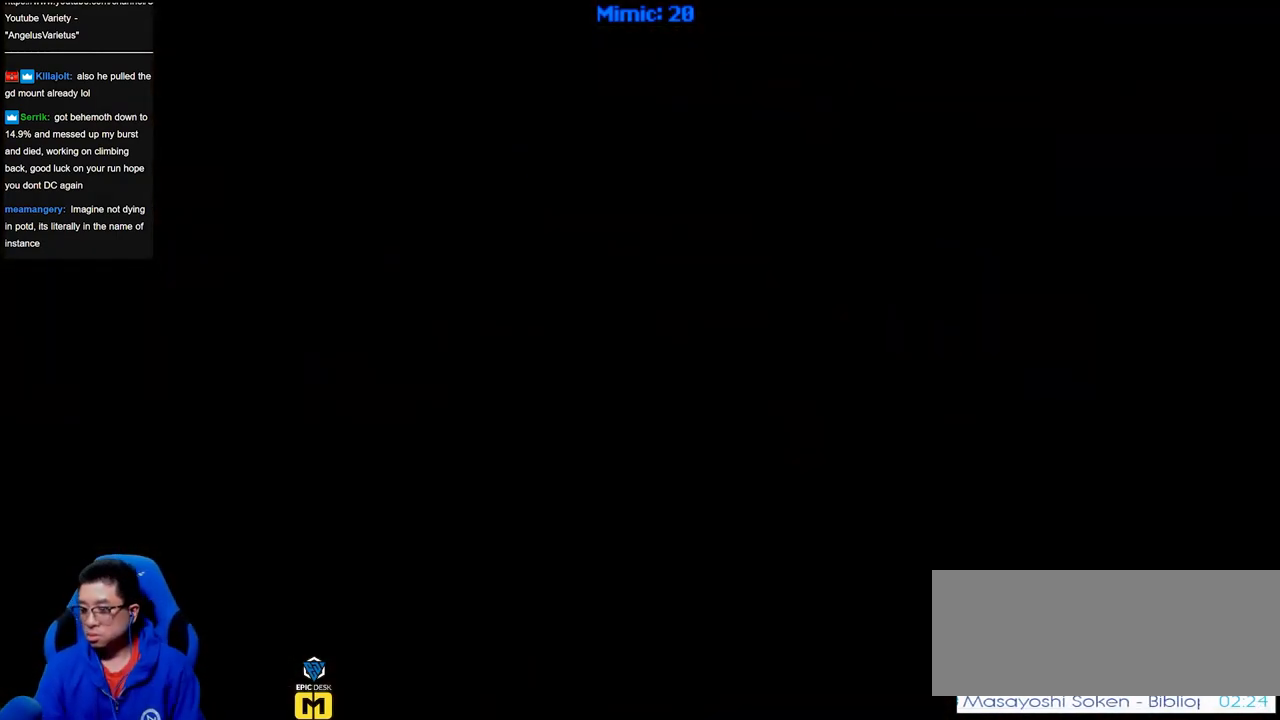
{"keys": [], "events": []}
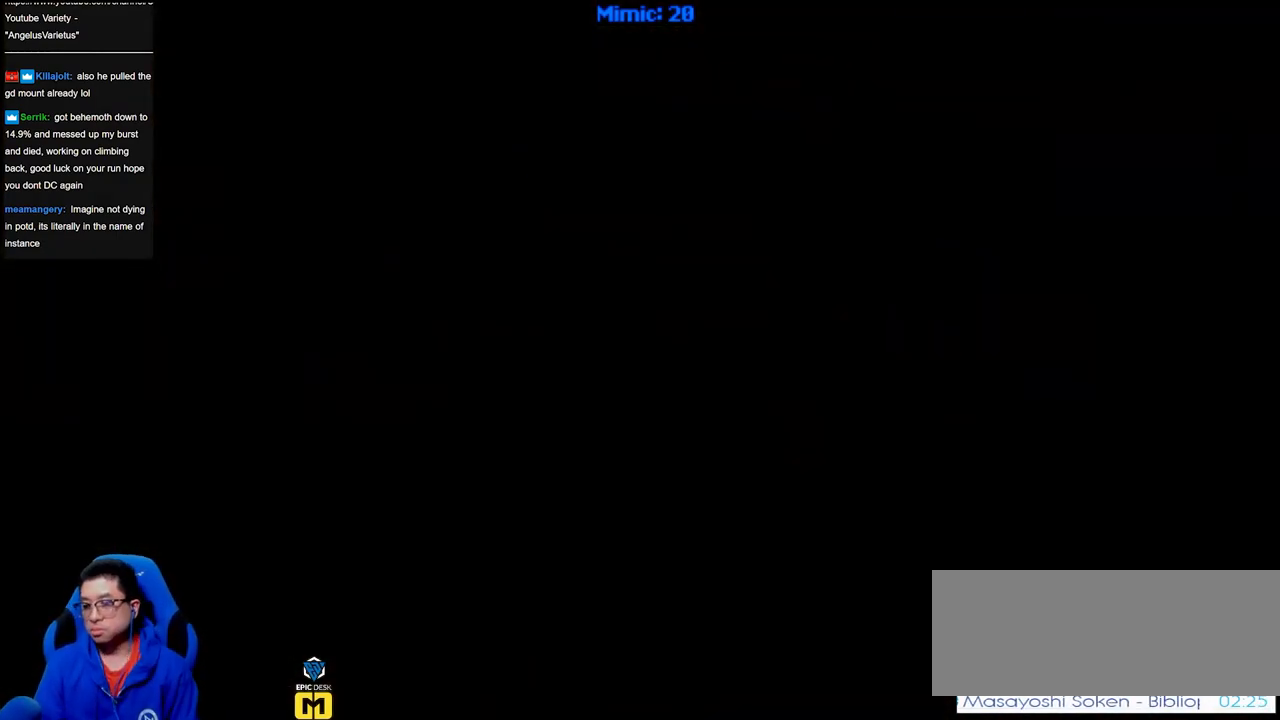
{"keys": ["ctrl_r"], "events": [[134, "ctrl_r", "down"]]}
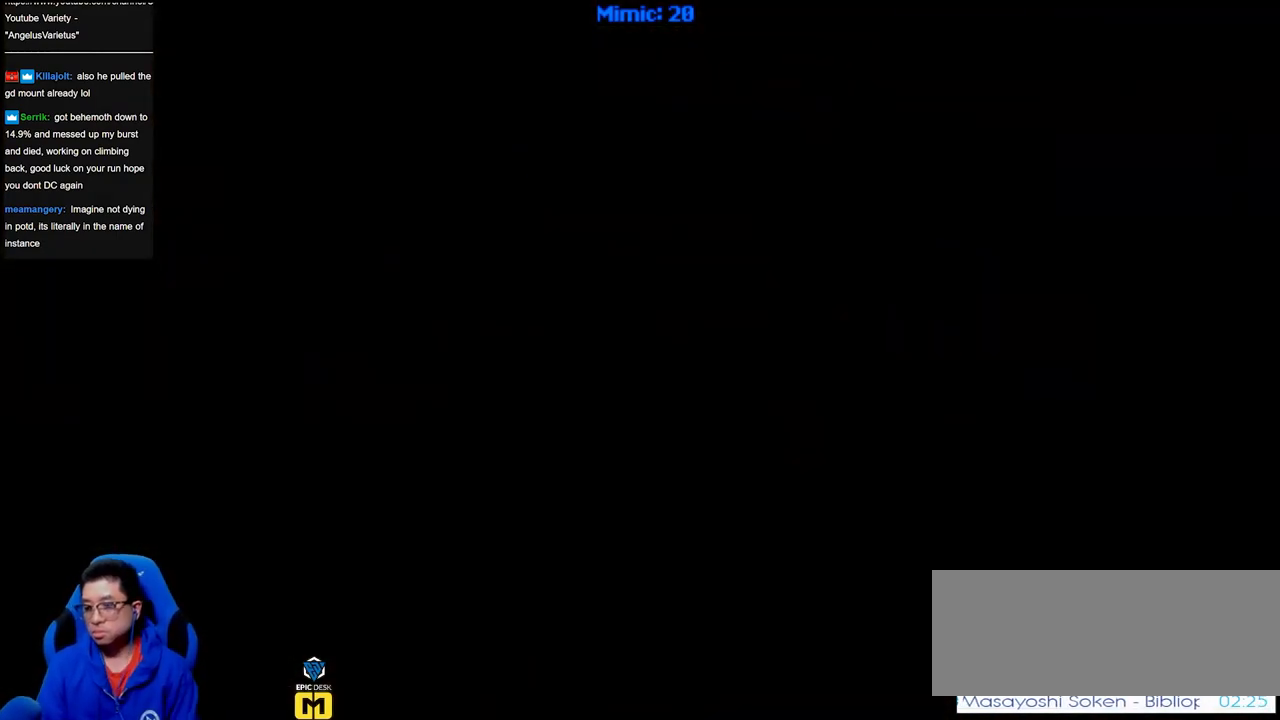
{"keys": ["ctrl_r"], "events": []}
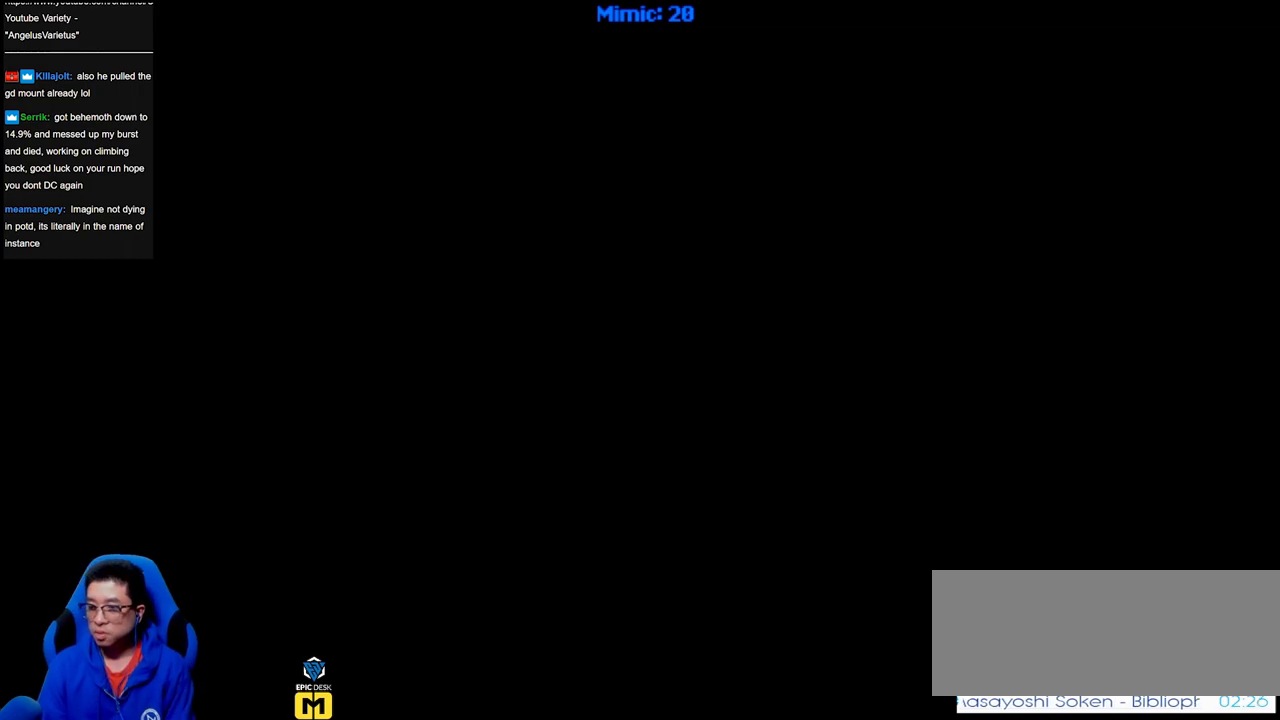
{"keys": ["ctrl_r"], "events": []}
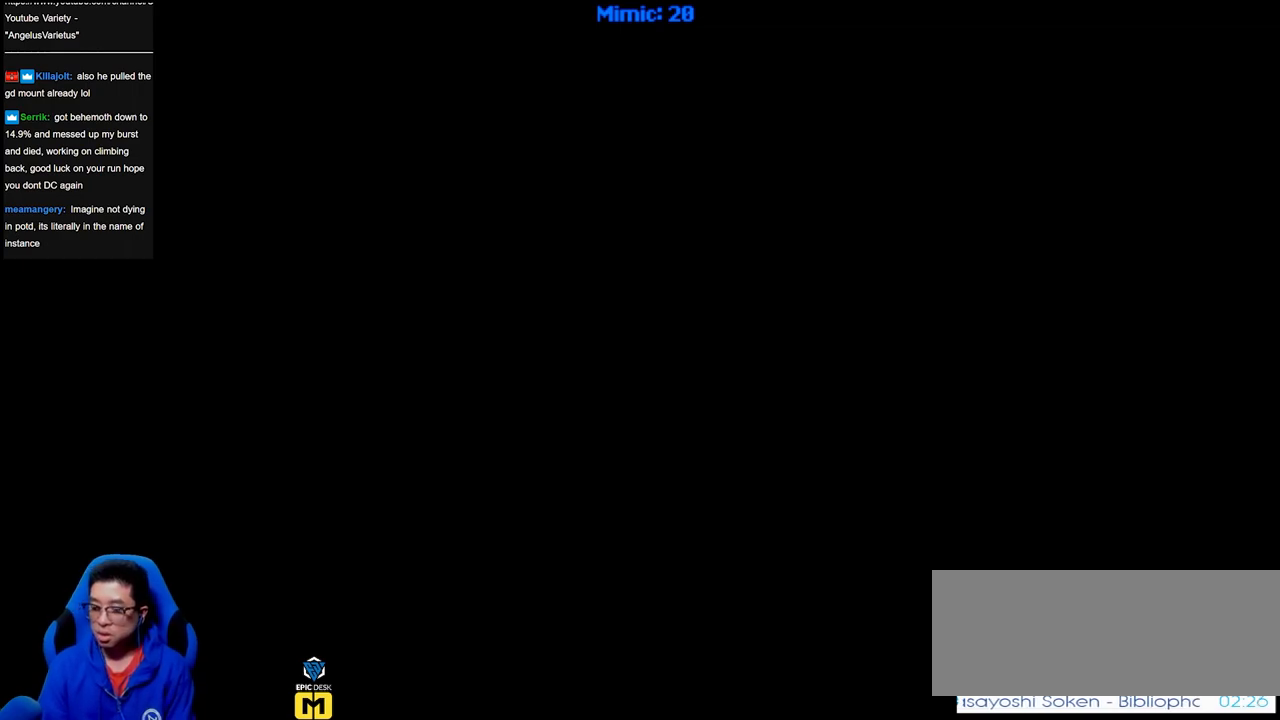
{"keys": [], "events": [[367, "right", "down"], [450, "ctrl_r", "up"], [450, "right", "up"]]}